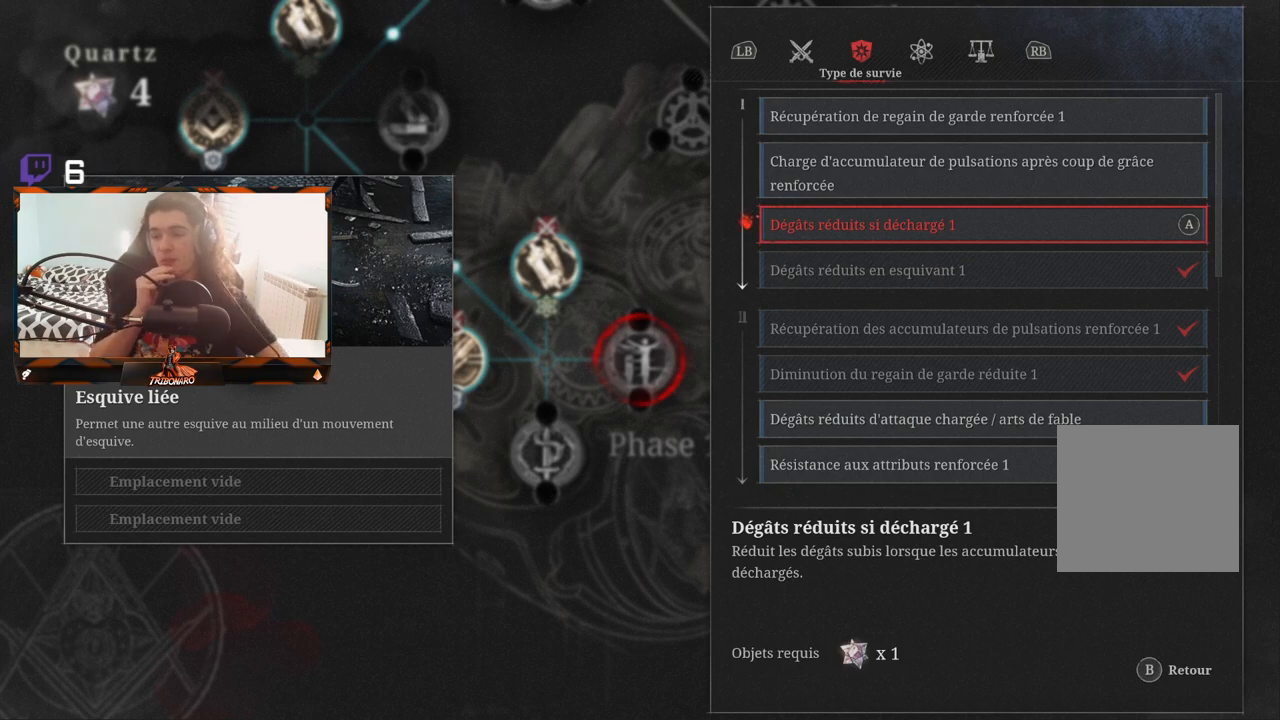
Gameplay with a controller (Xbox layout); each line is a JSON object with the inputs held at the frame after it. "events" lists button and stick changes between this image and that frame as [ms after this image, input, new state], when the widget could be followed in between.
{"buttons": ["DPAD_DOWN"], "left_stick": "center", "right_stick": "center", "events": [[467, "DPAD_DOWN", "down"]]}
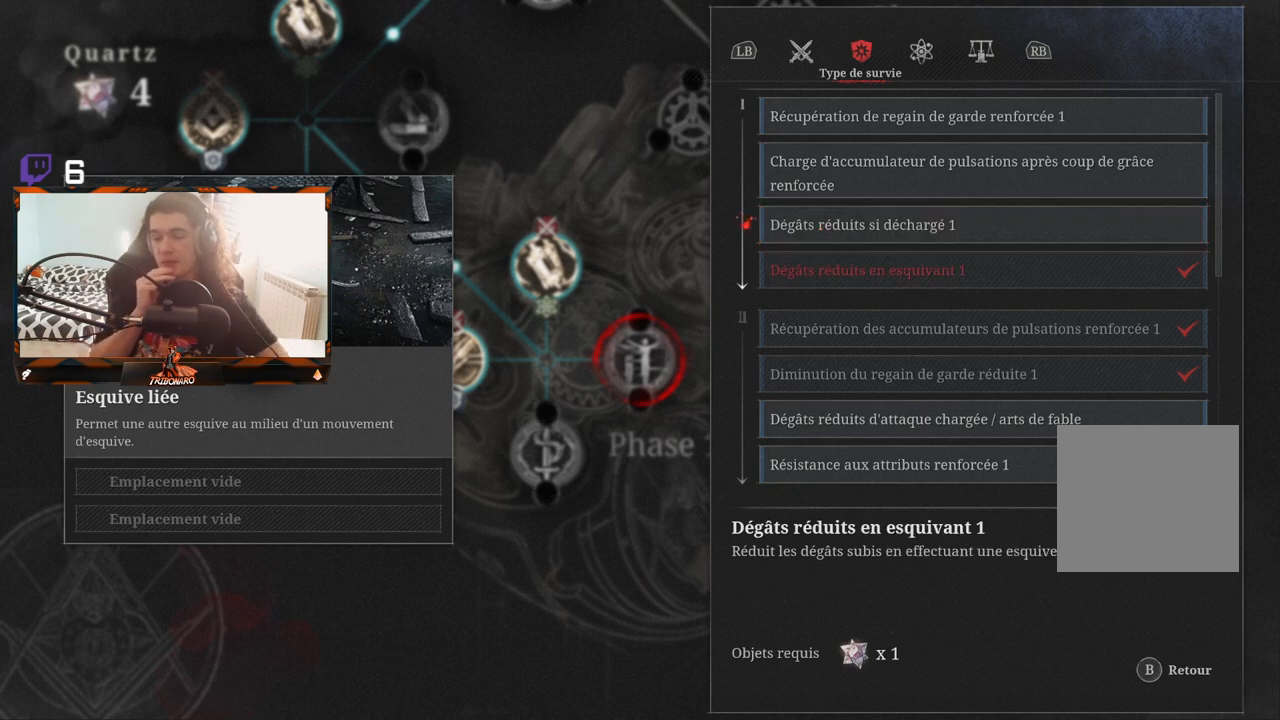
{"buttons": [], "left_stick": "center", "right_stick": "center", "events": [[133, "DPAD_DOWN", "up"], [233, "DPAD_DOWN", "down"], [350, "DPAD_DOWN", "up"]]}
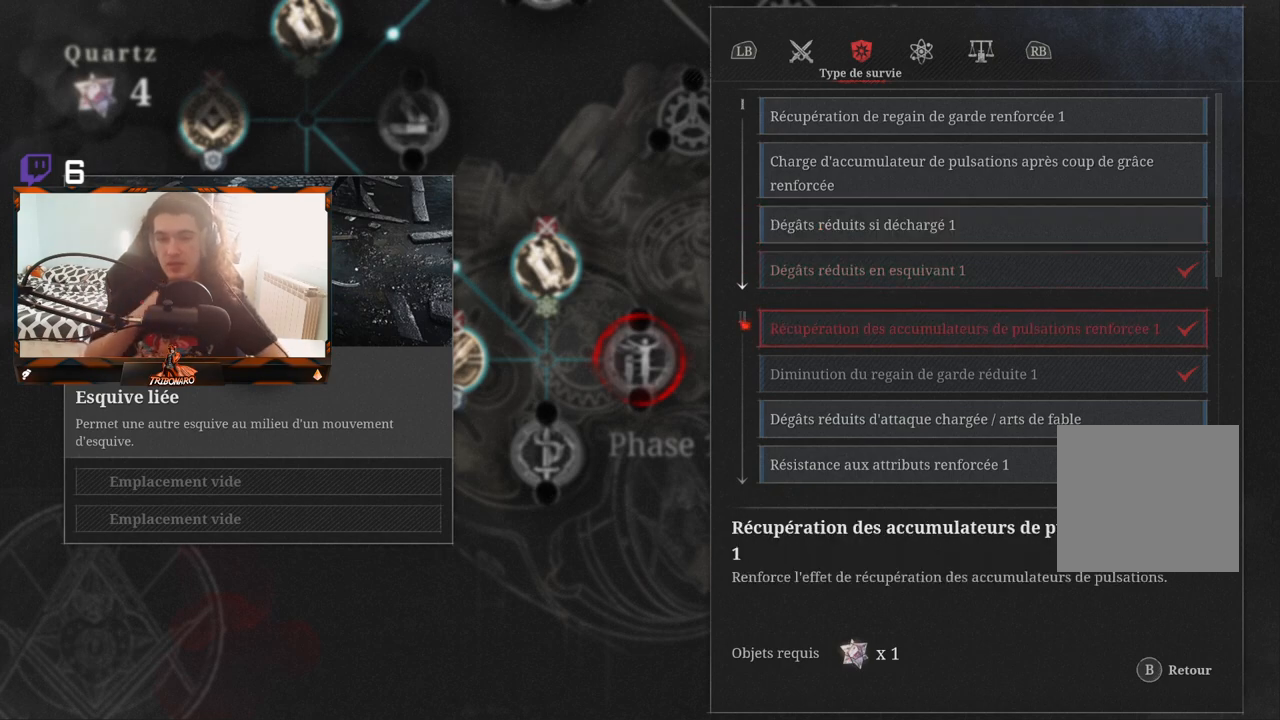
{"buttons": [], "left_stick": "center", "right_stick": "center", "events": [[67, "DPAD_DOWN", "down"], [217, "DPAD_DOWN", "up"], [317, "DPAD_DOWN", "down"], [433, "DPAD_DOWN", "up"]]}
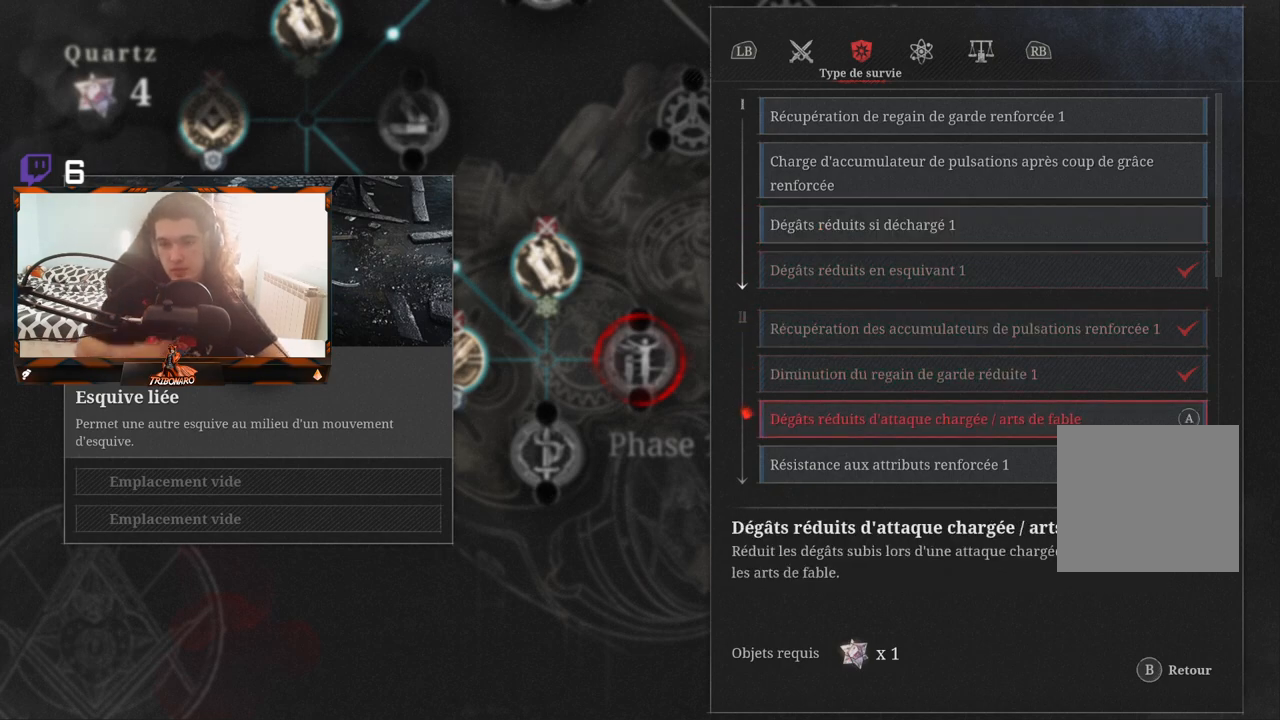
{"buttons": [], "left_stick": "center", "right_stick": "center", "events": []}
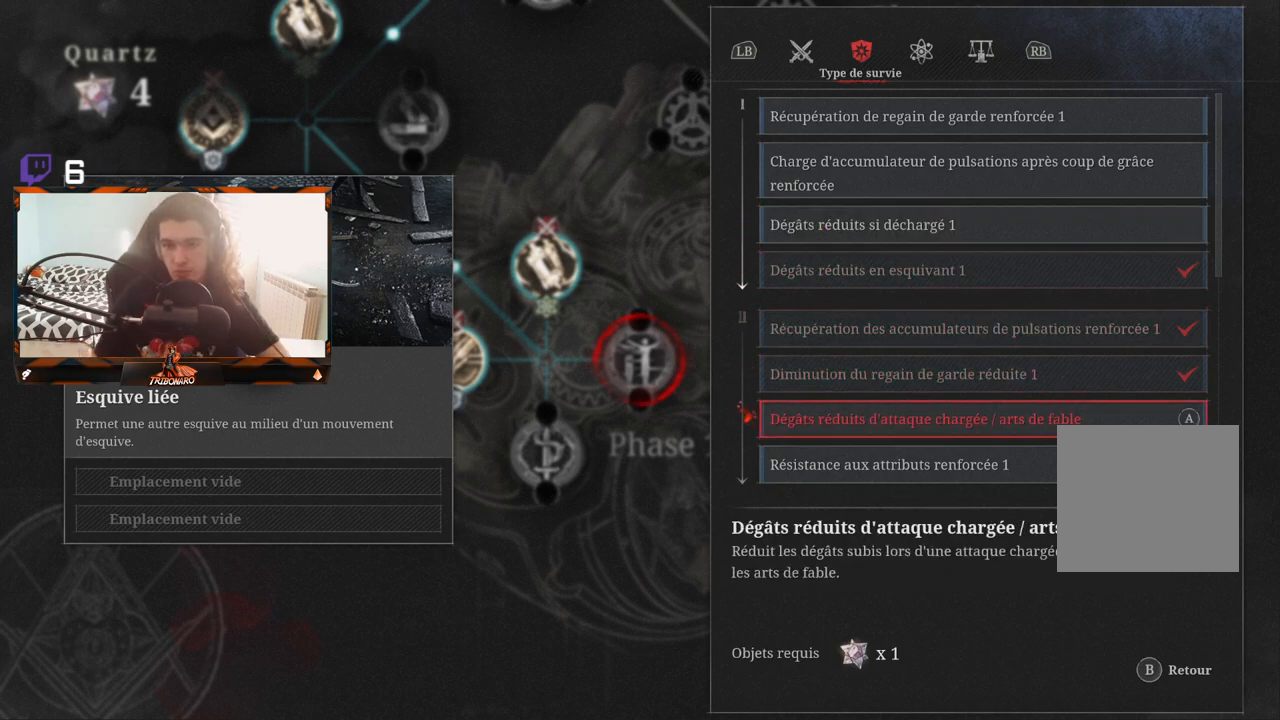
{"buttons": [], "left_stick": "center", "right_stick": "center", "events": []}
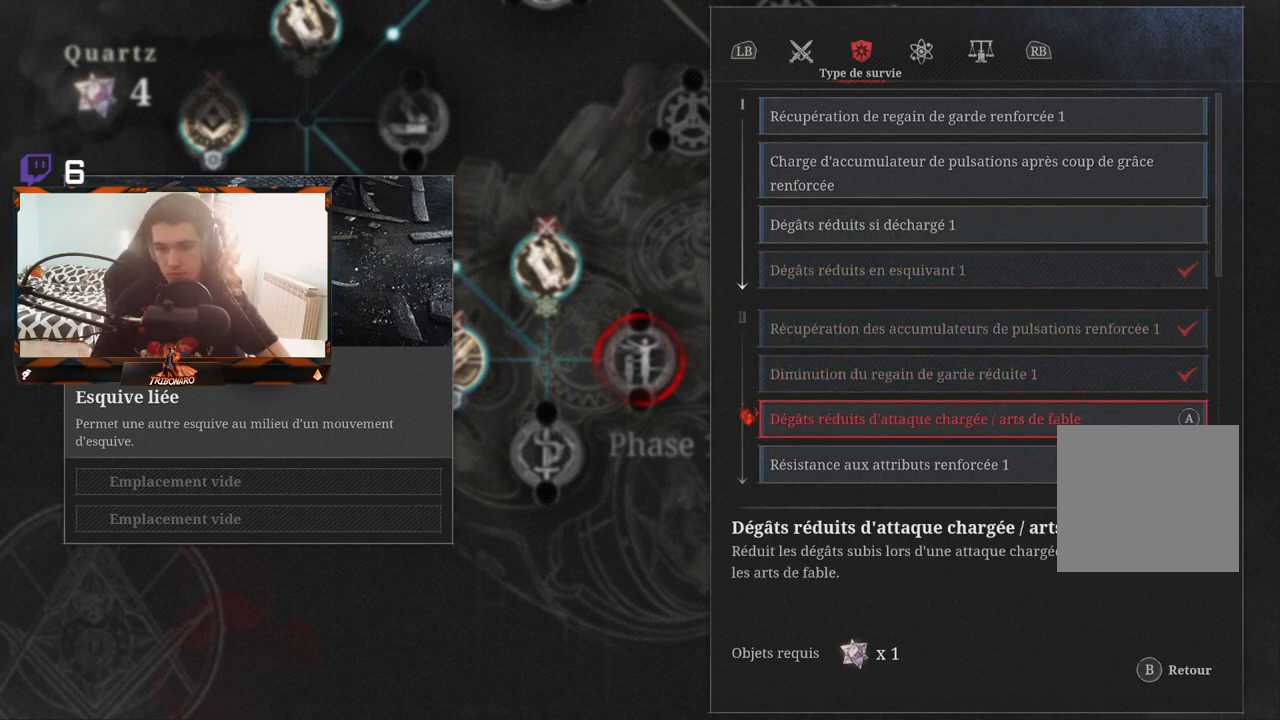
{"buttons": [], "left_stick": "center", "right_stick": "center", "events": []}
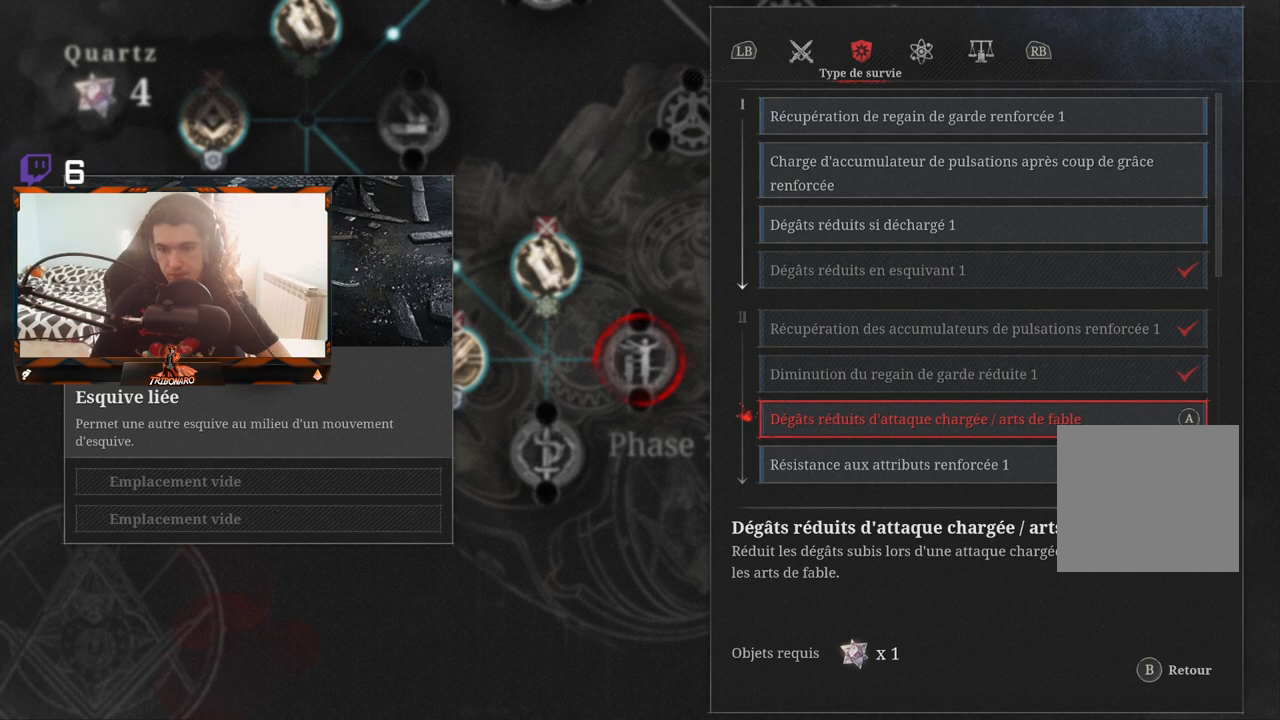
{"buttons": [], "left_stick": "center", "right_stick": "center", "events": []}
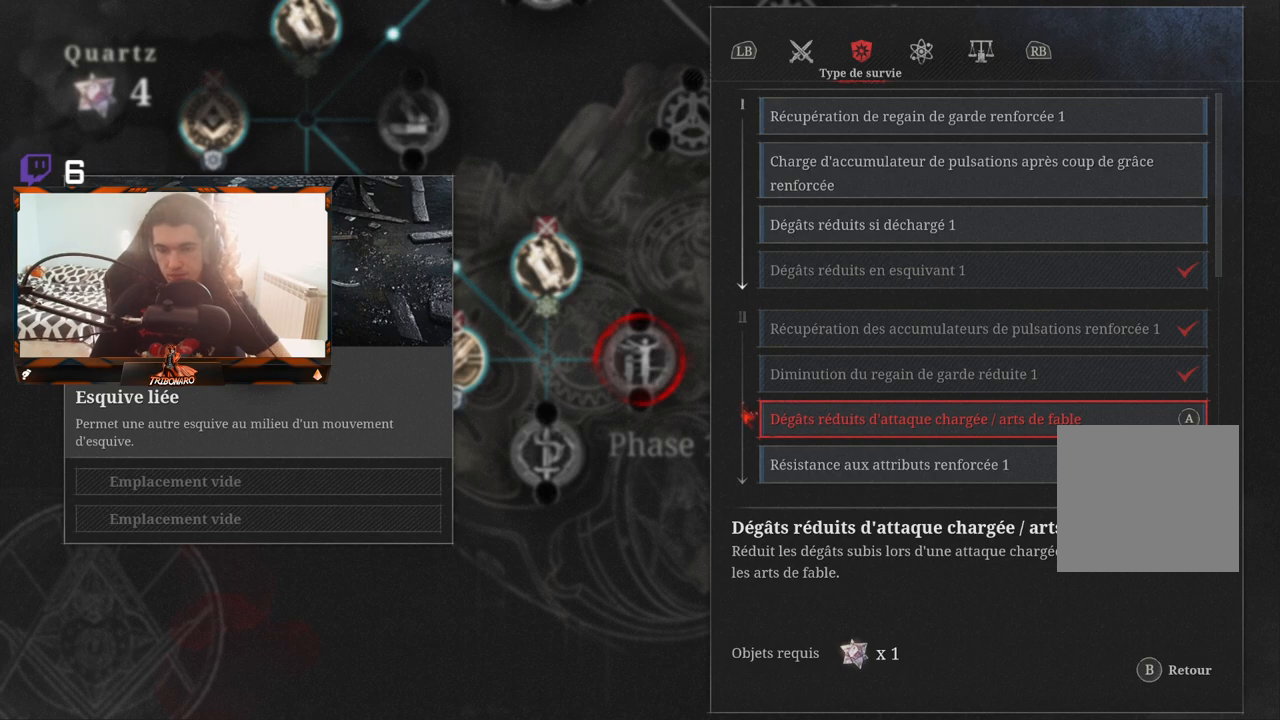
{"buttons": [], "left_stick": "center", "right_stick": "center", "events": []}
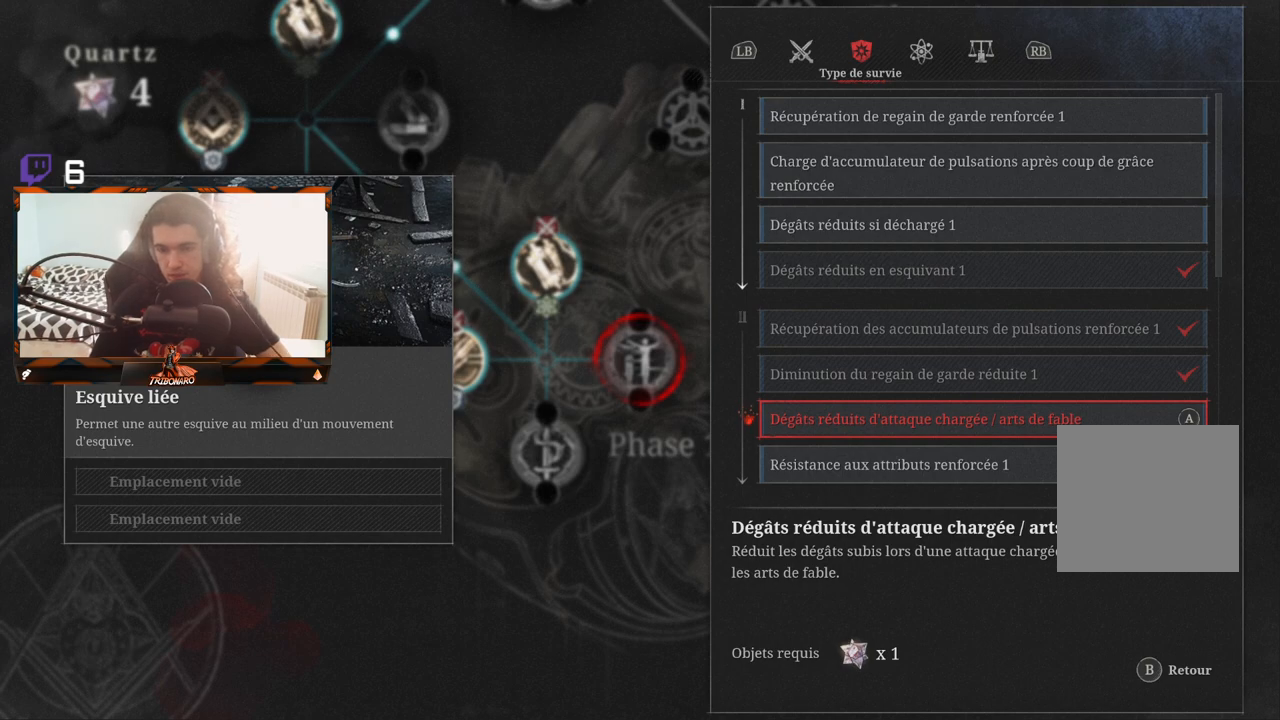
{"buttons": [], "left_stick": "center", "right_stick": "center", "events": []}
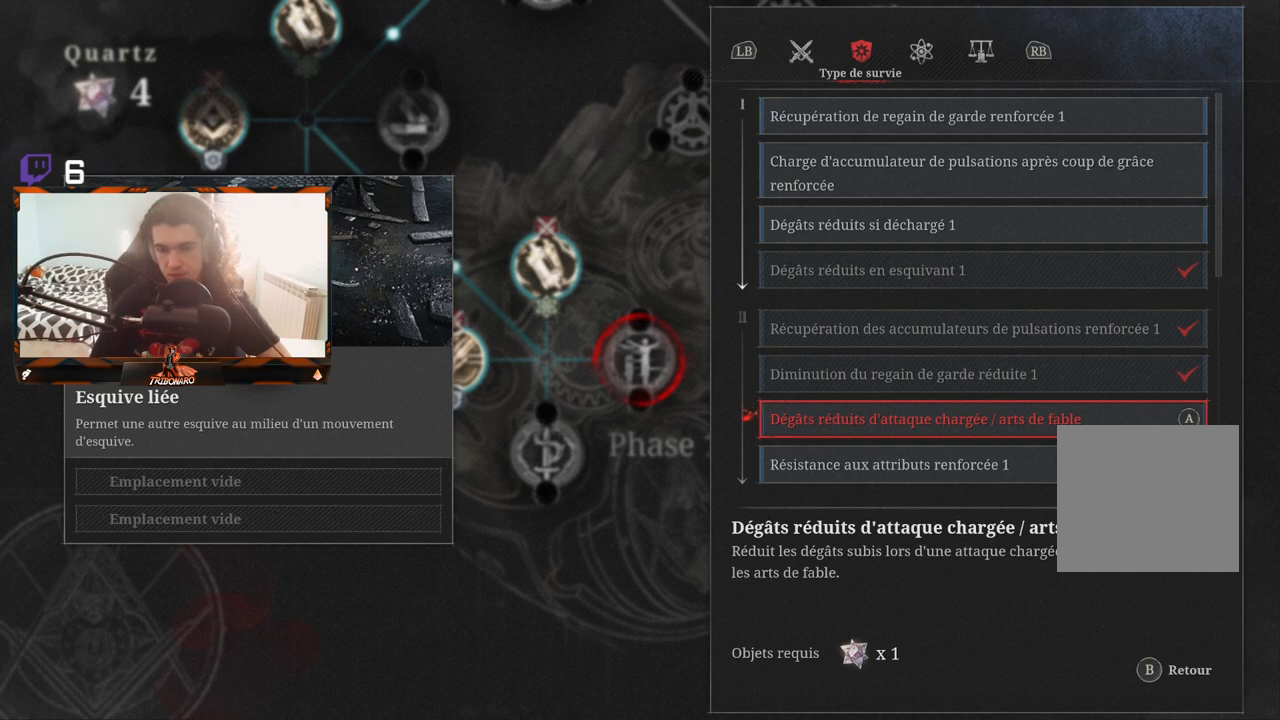
{"buttons": [], "left_stick": "center", "right_stick": "center", "events": []}
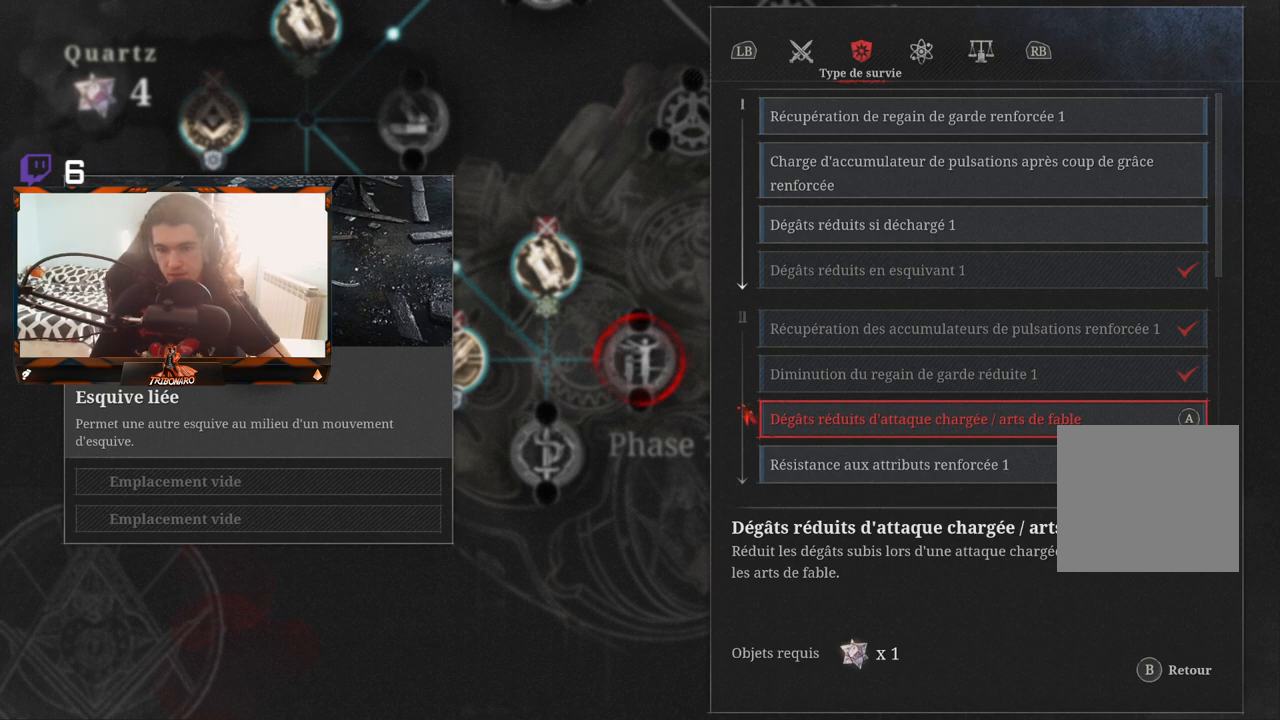
{"buttons": [], "left_stick": "center", "right_stick": "center", "events": []}
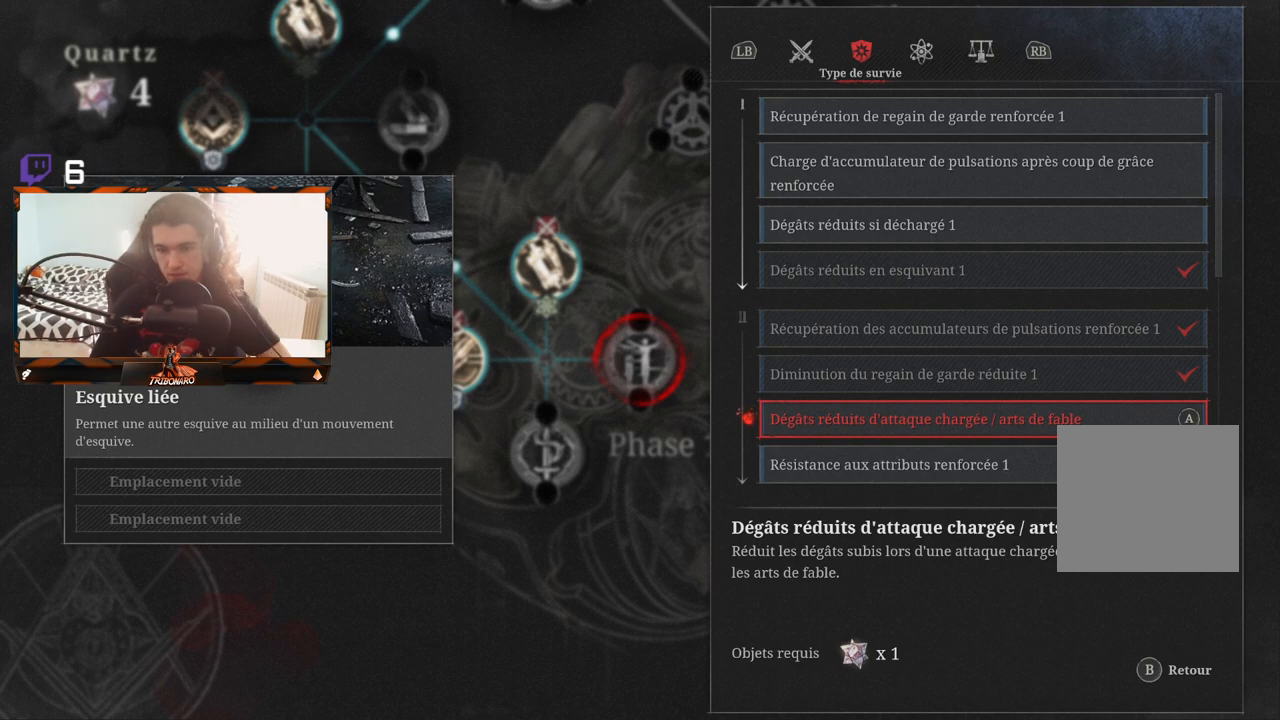
{"buttons": [], "left_stick": "center", "right_stick": "center", "events": [[167, "DPAD_DOWN", "down"], [333, "DPAD_DOWN", "up"]]}
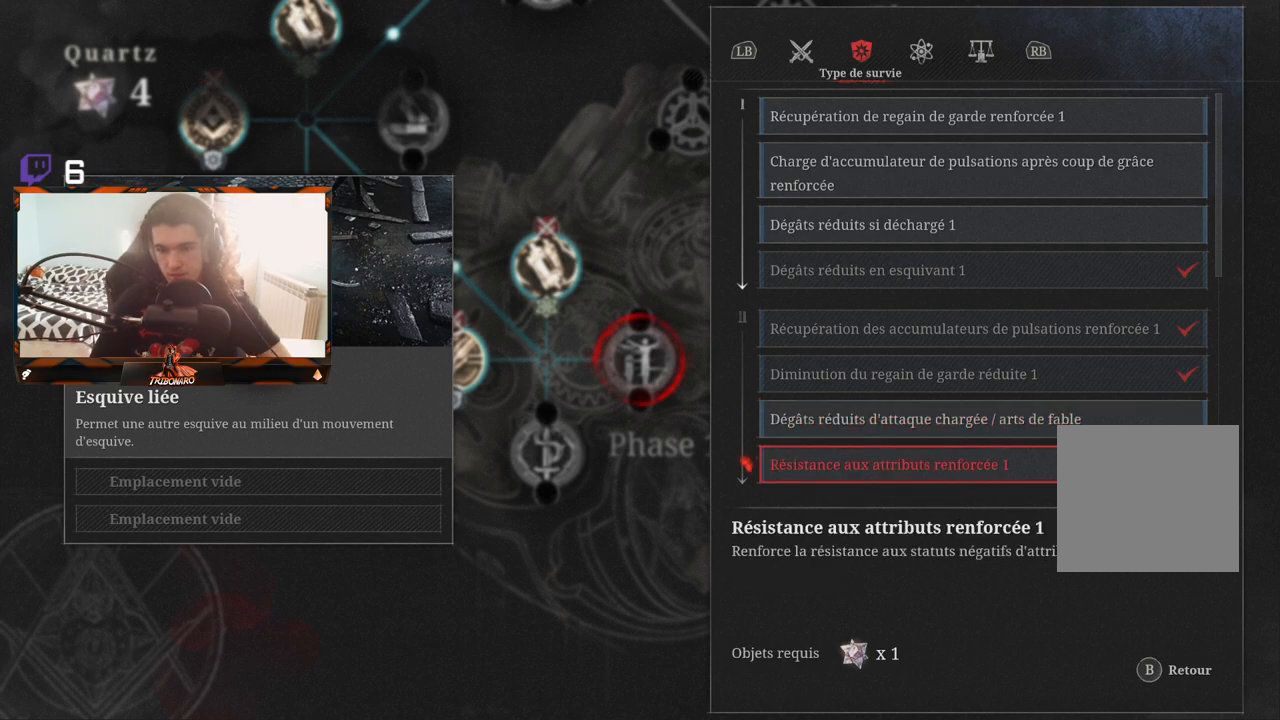
{"buttons": [], "left_stick": "center", "right_stick": "center", "events": []}
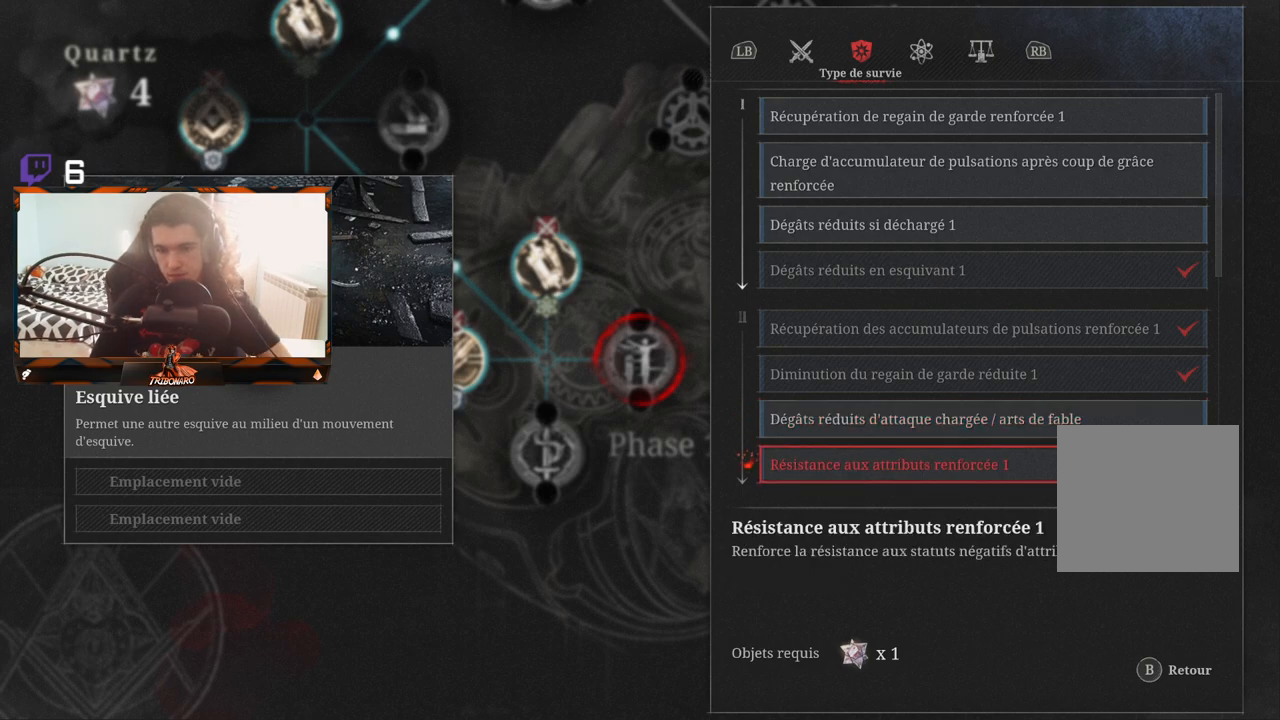
{"buttons": [], "left_stick": "center", "right_stick": "center", "events": []}
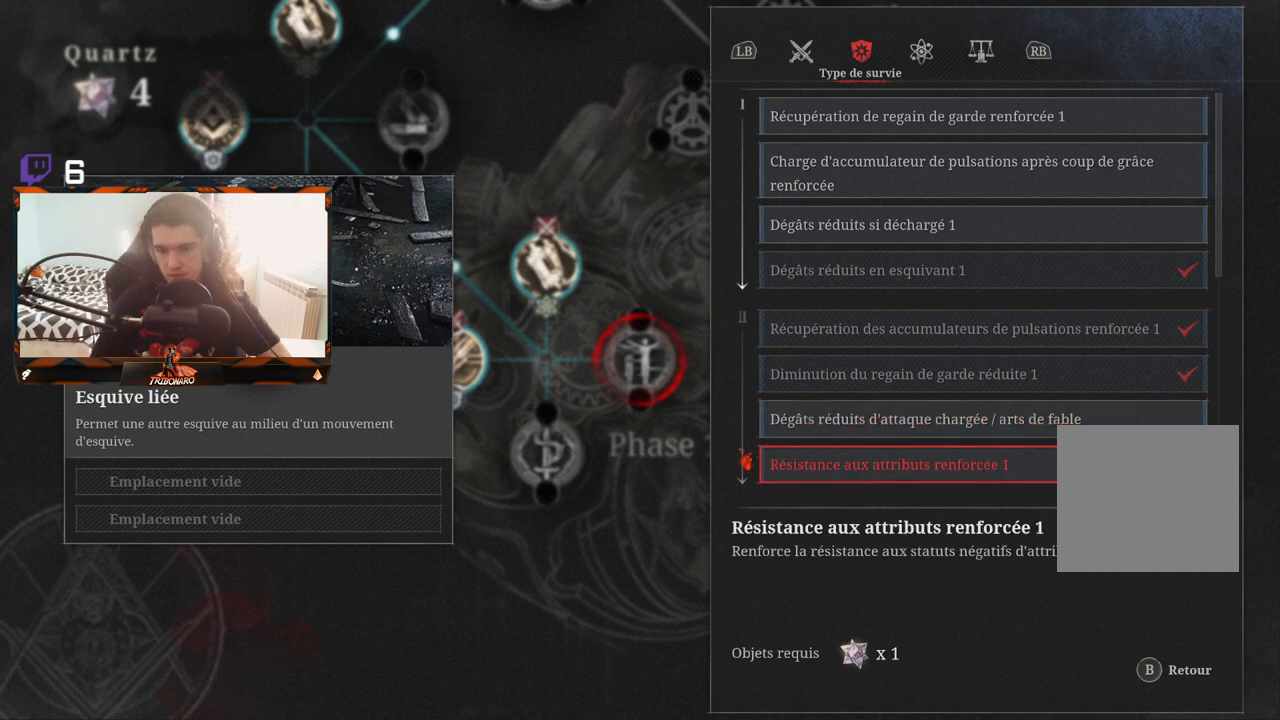
{"buttons": [], "left_stick": "center", "right_stick": "center", "events": []}
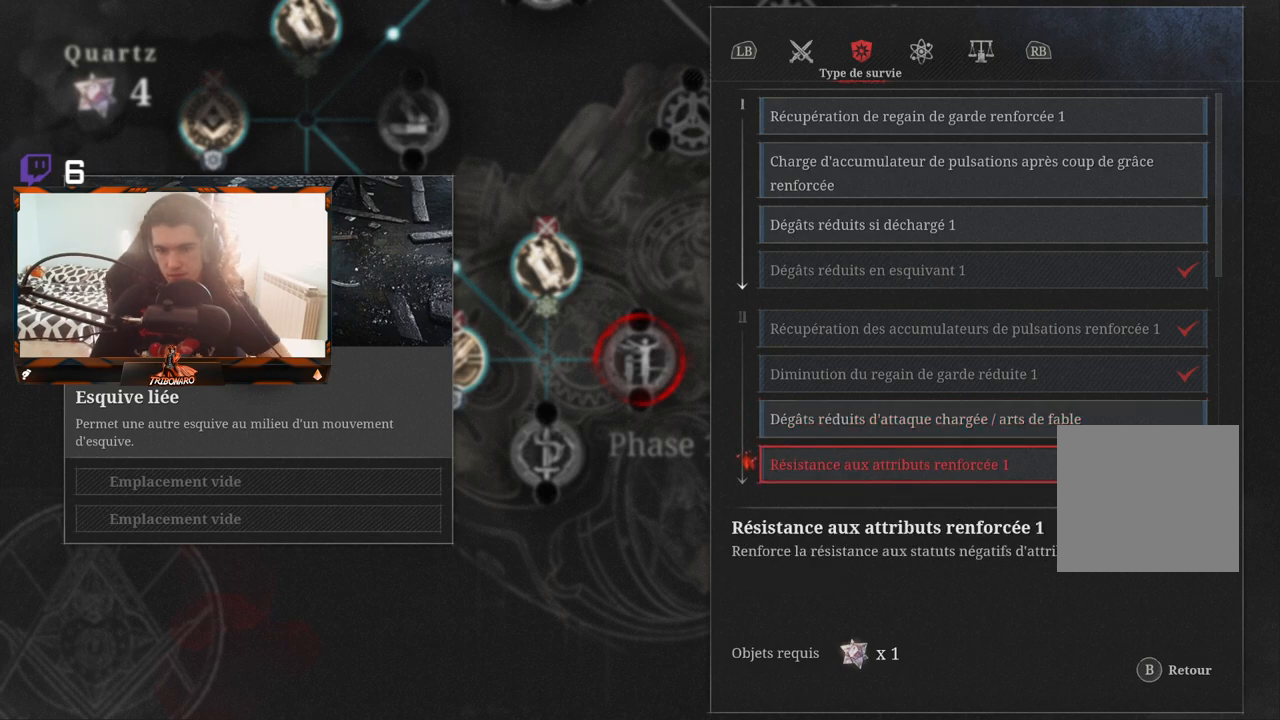
{"buttons": [], "left_stick": "center", "right_stick": "center", "events": [[267, "DPAD_DOWN", "down"], [433, "DPAD_DOWN", "up"]]}
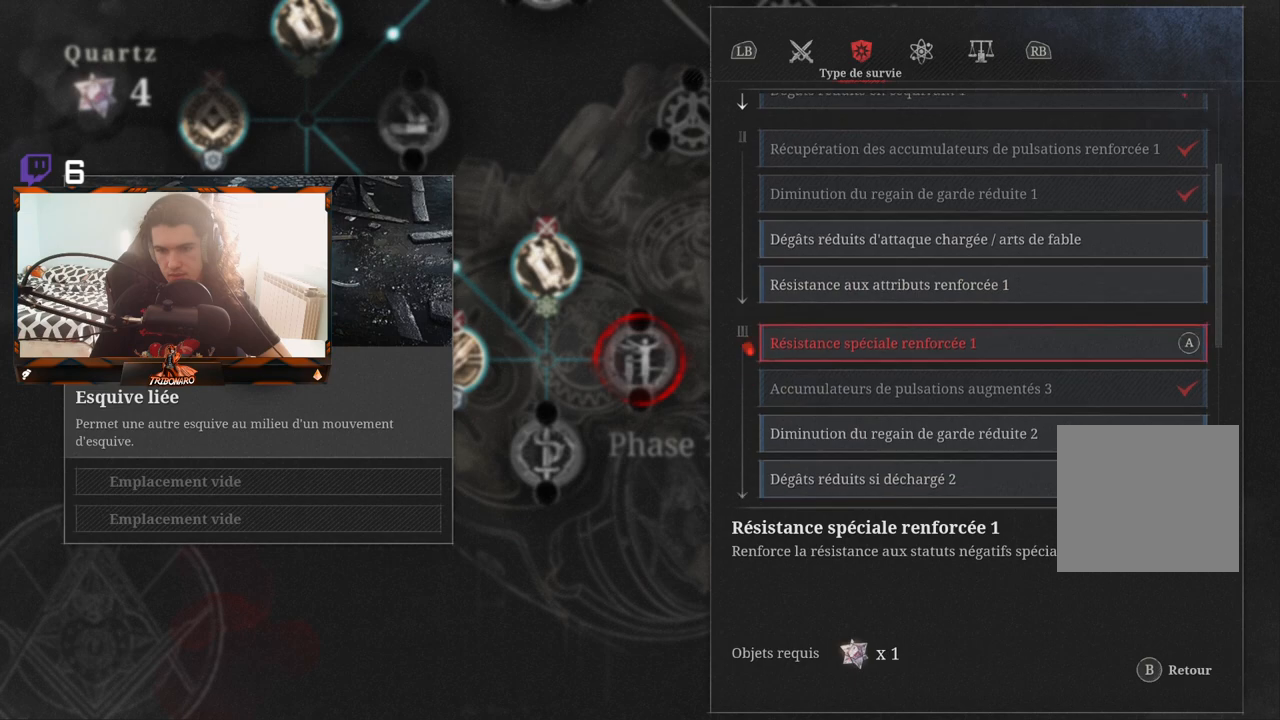
{"buttons": [], "left_stick": "center", "right_stick": "center", "events": []}
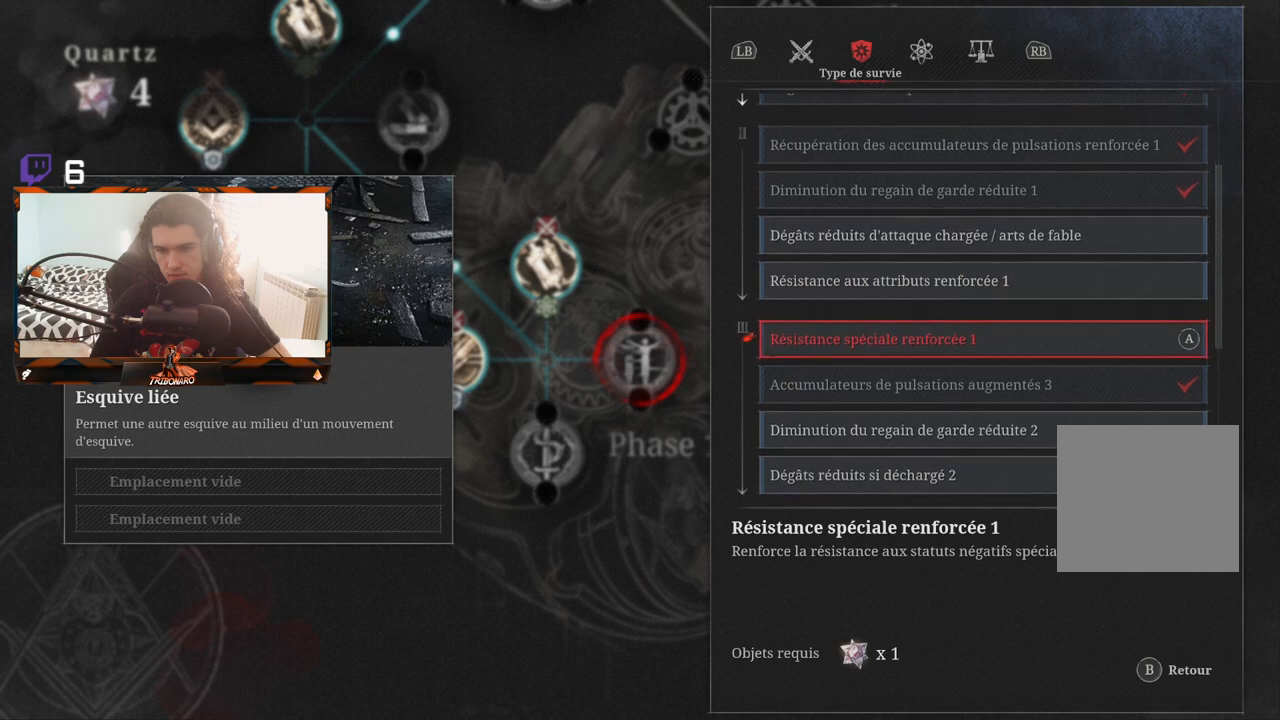
{"buttons": [], "left_stick": "center", "right_stick": "center", "events": []}
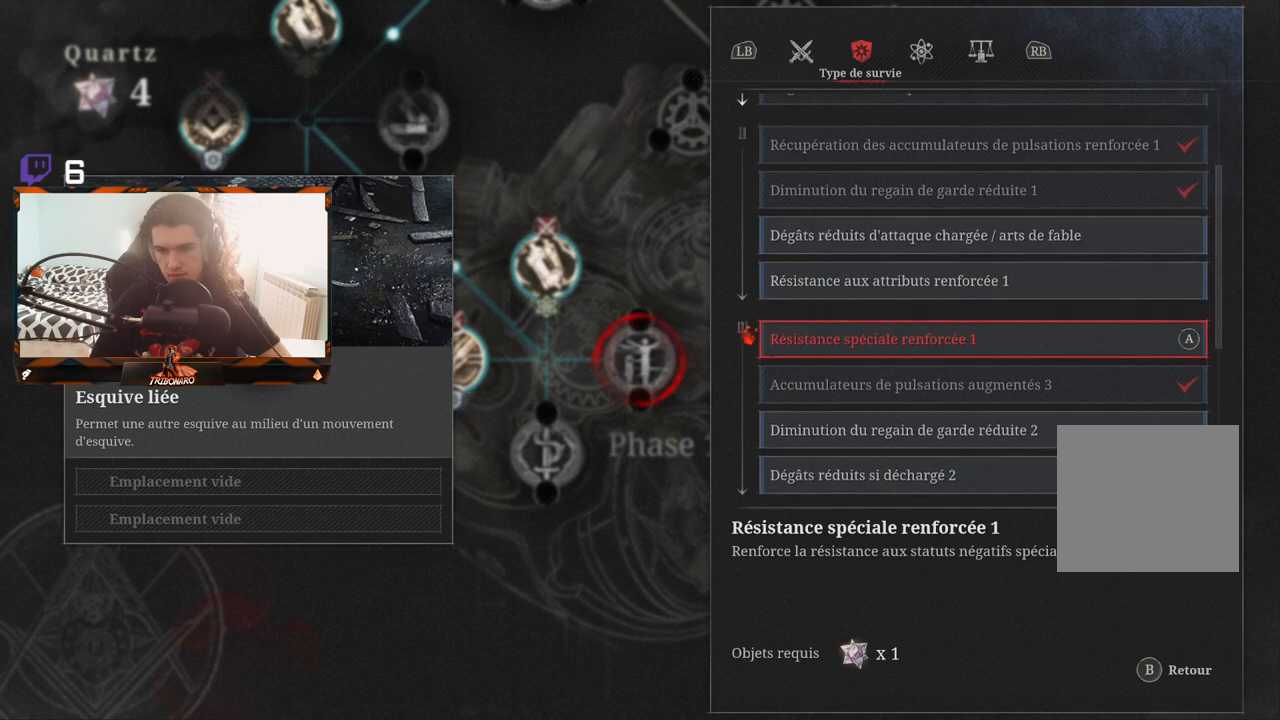
{"buttons": [], "left_stick": "center", "right_stick": "center", "events": []}
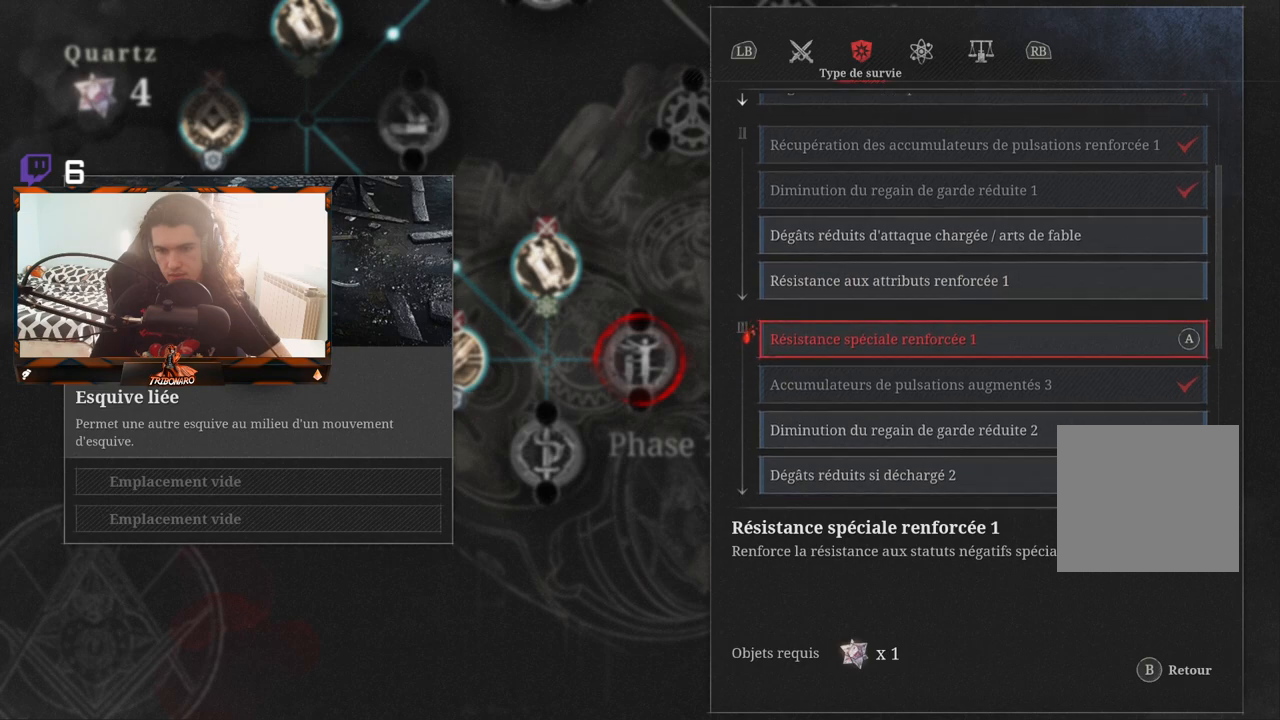
{"buttons": [], "left_stick": "center", "right_stick": "center", "events": []}
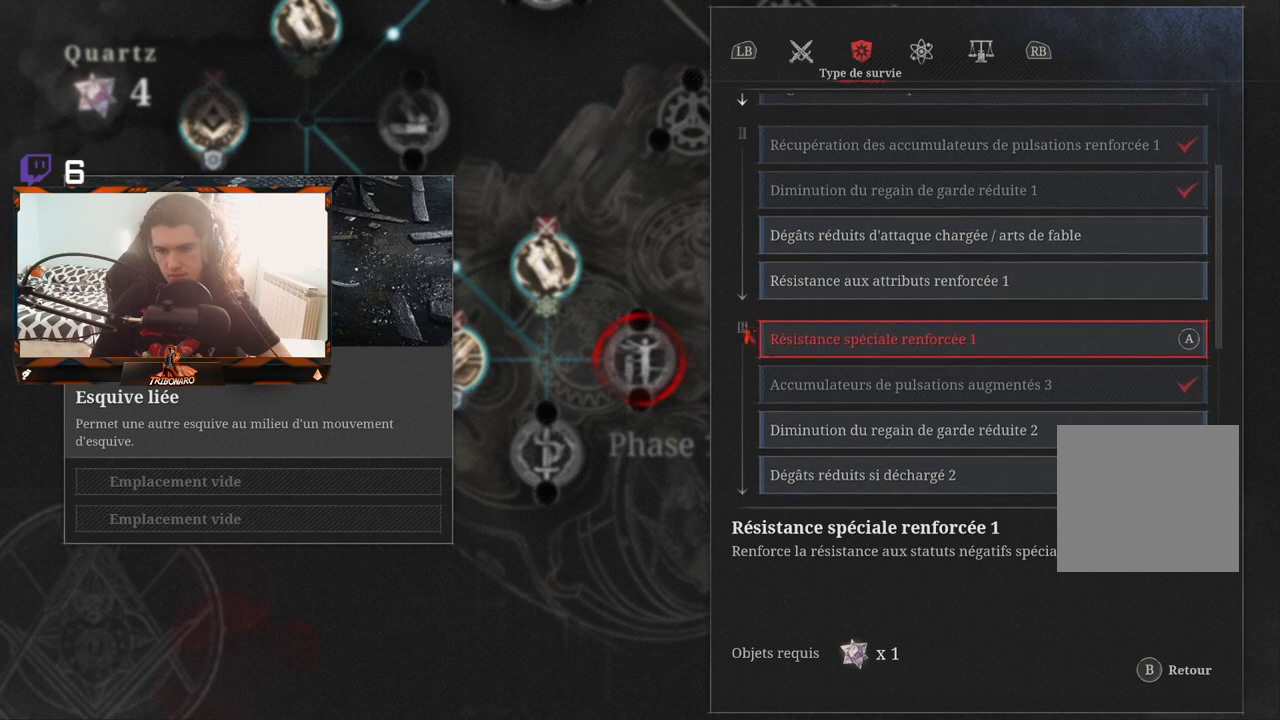
{"buttons": [], "left_stick": "center", "right_stick": "center", "events": []}
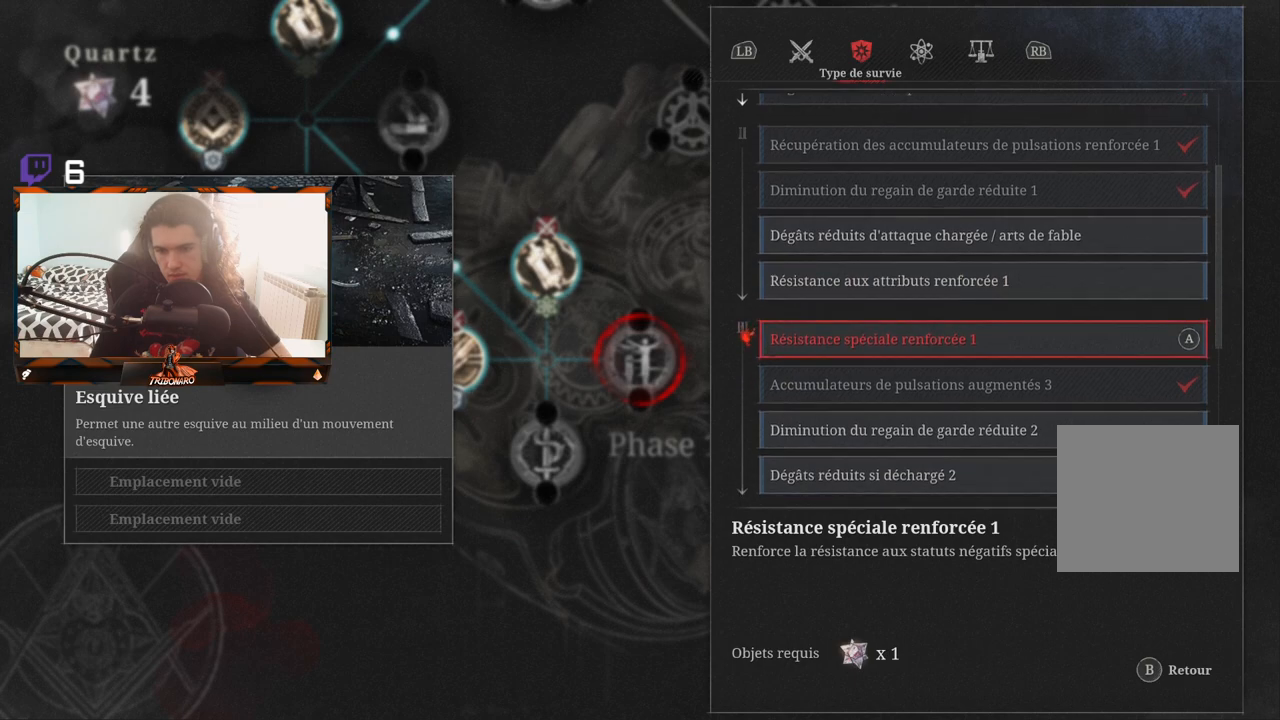
{"buttons": ["DPAD_DOWN"], "left_stick": "center", "right_stick": "center", "events": [[283, "DPAD_DOWN", "down"], [417, "DPAD_DOWN", "up"], [500, "DPAD_DOWN", "down"]]}
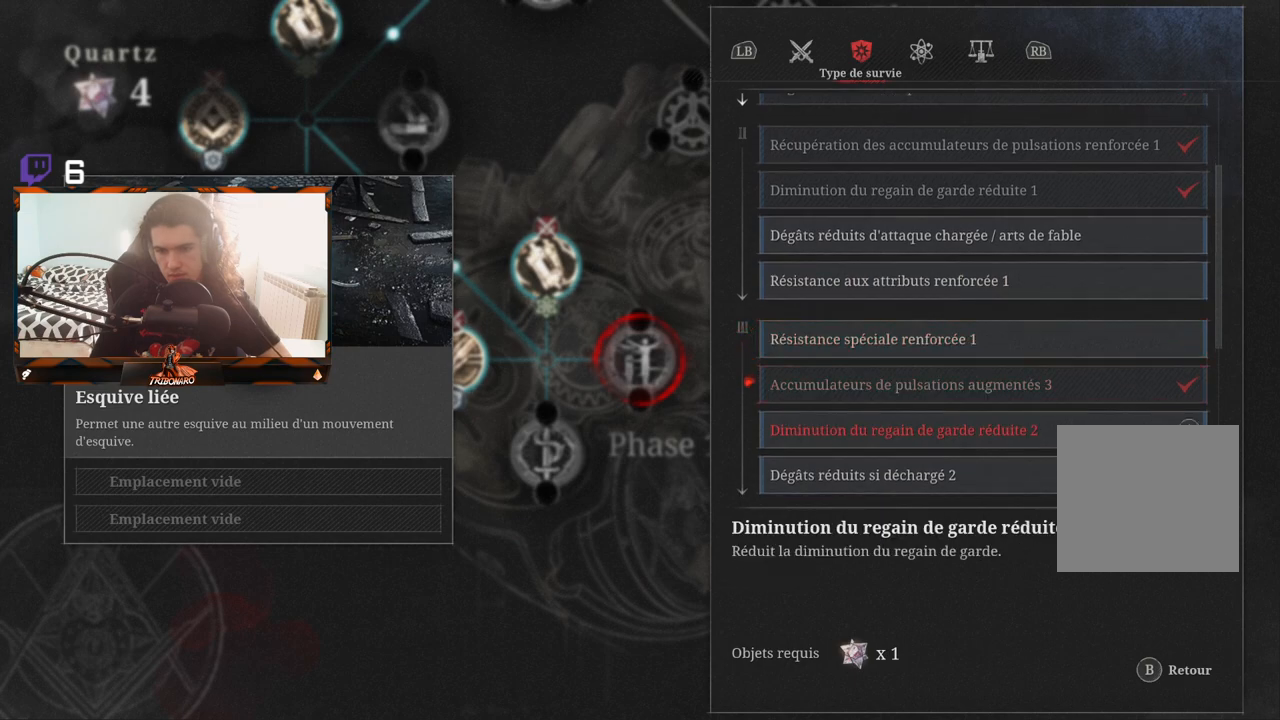
{"buttons": [], "left_stick": "center", "right_stick": "center", "events": [[83, "DPAD_DOWN", "up"]]}
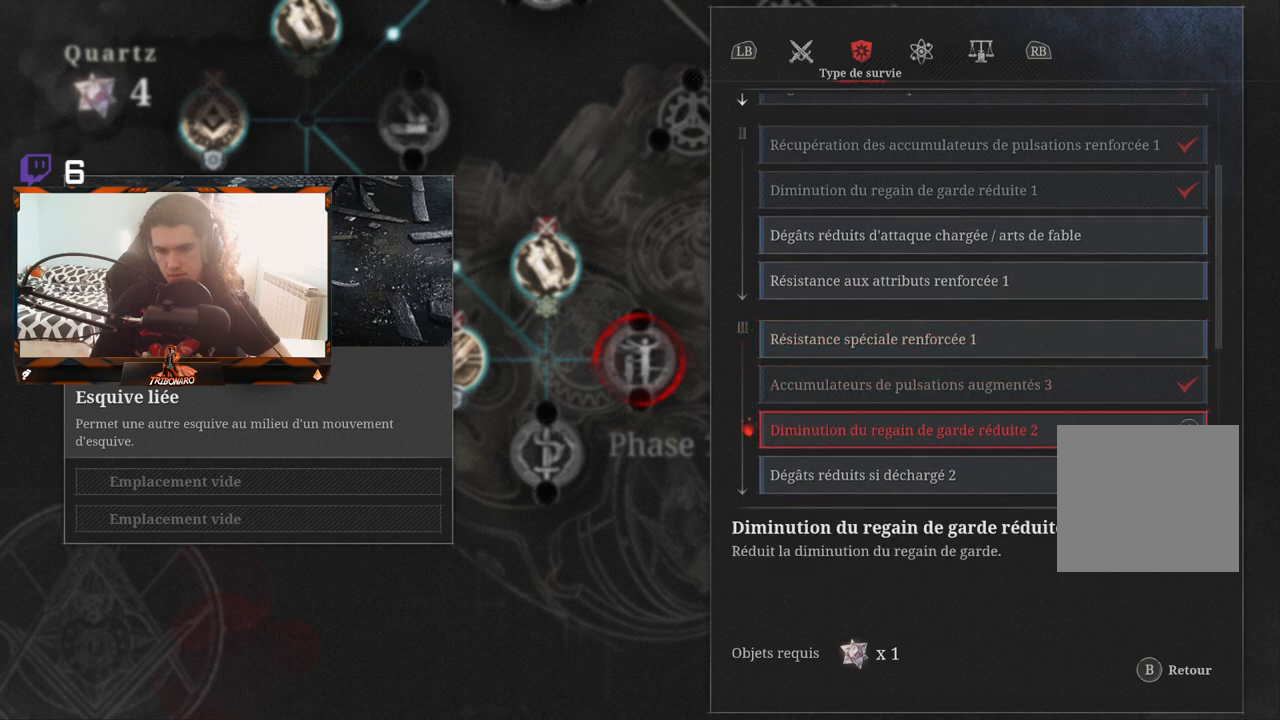
{"buttons": [], "left_stick": "center", "right_stick": "center", "events": []}
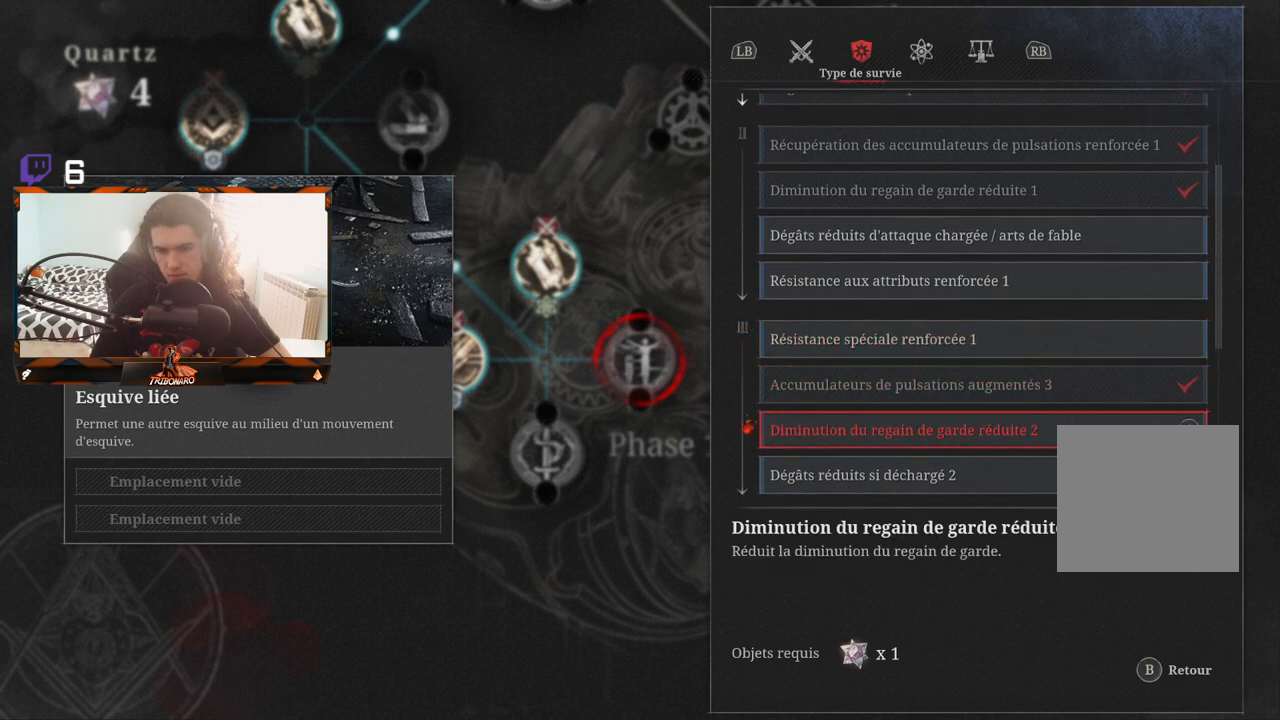
{"buttons": [], "left_stick": "center", "right_stick": "center", "events": []}
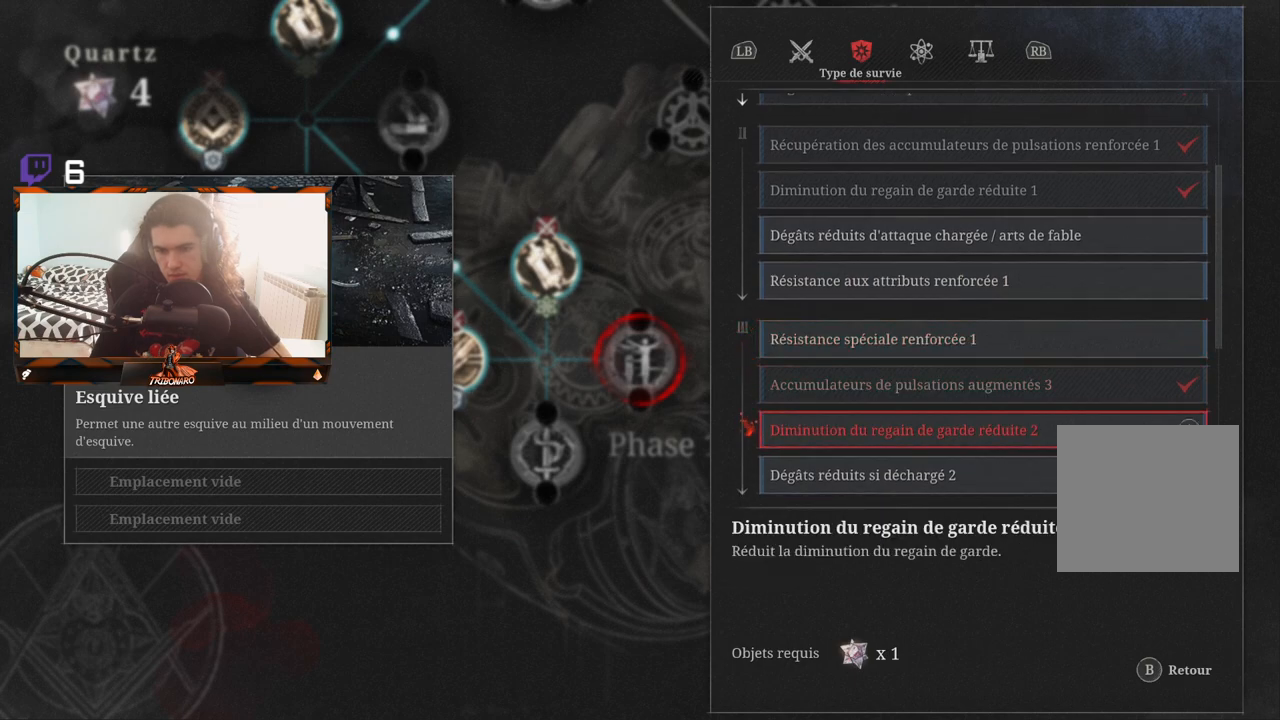
{"buttons": [], "left_stick": "center", "right_stick": "center", "events": [[217, "DPAD_DOWN", "down"], [383, "DPAD_DOWN", "up"]]}
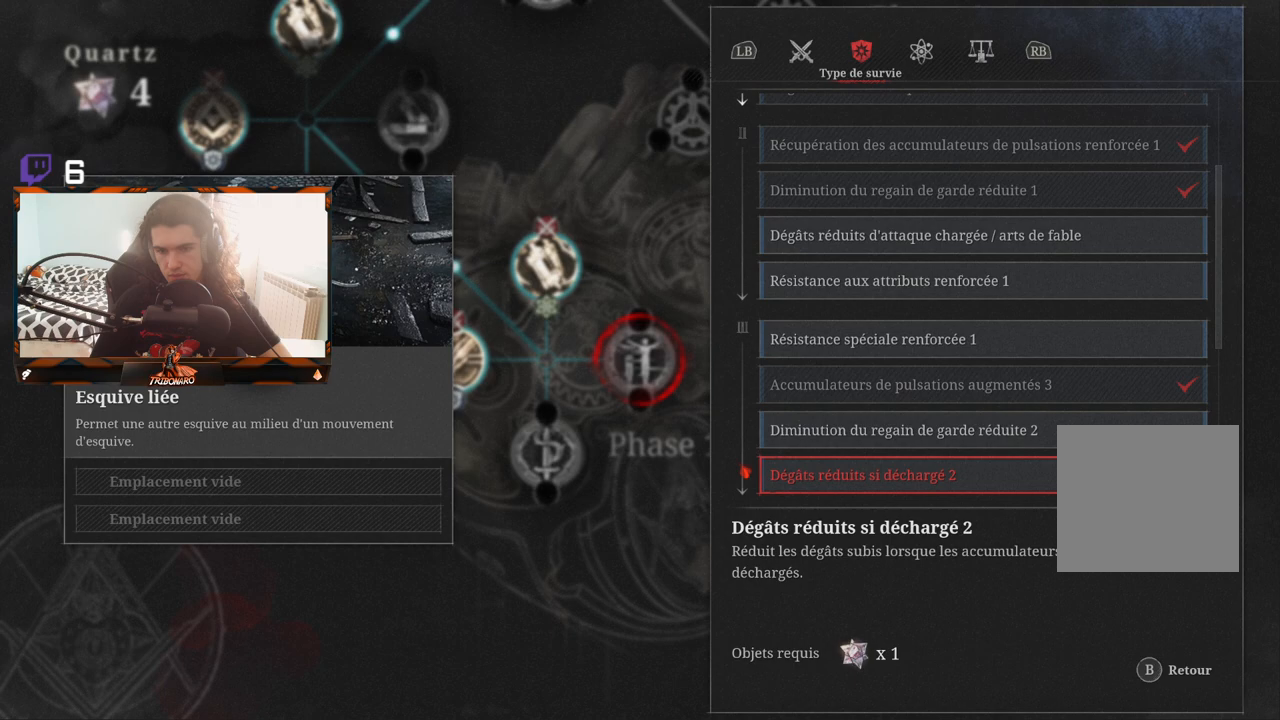
{"buttons": [], "left_stick": "center", "right_stick": "center", "events": []}